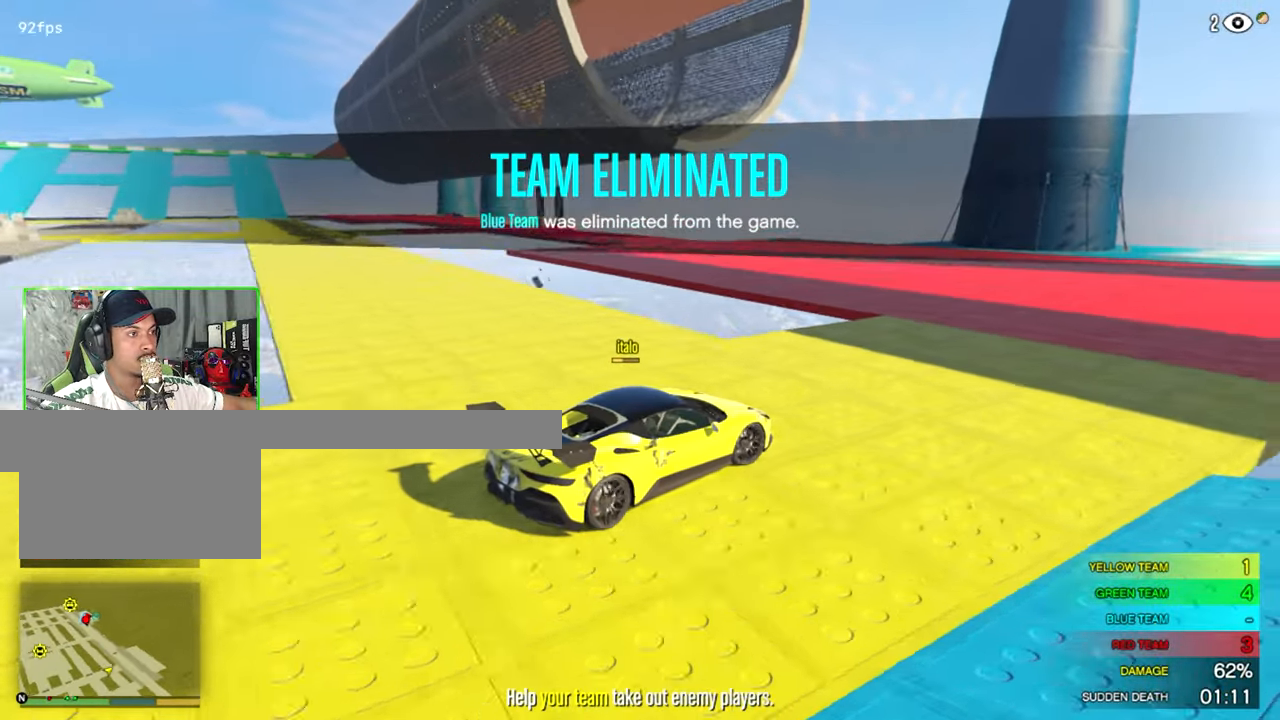
Gameplay with keyboard and mouse; each line is a JSON object with the keys and mouse buttons held at the frame after it. "events" lists presses ("down") and releases ("up") of "1", "2", "3", "4", "5", "a", "alt", "c", "caps_lock", "ctrl", "d", "e", "f", "g", "q", "r", "s", "shift", "space", "t", "tab", "v", "w", "x", "z", "mouse_left", "mouse_wheel" and "mouse_right" between this image and that frame as [ms after this image, input, new state], when the widget could be followed in between. "mouse_left", "mouse_wheel", "mouse_right" = the "left", "wheel", "right" buttons of the "mouse" list. No other keys are recorded. "wheel" means that the mouse wheel is clicked or scrolled. "mouse_move" is the direction in which the mouse moves at that frame (one of eight, or "still"), when it could be read.
{"keys": ["w"], "mouse": [], "mouse_move": "right", "events": [[50, "d", "up"], [134, "w", "down"], [284, "a", "down"], [417, "a", "up"]]}
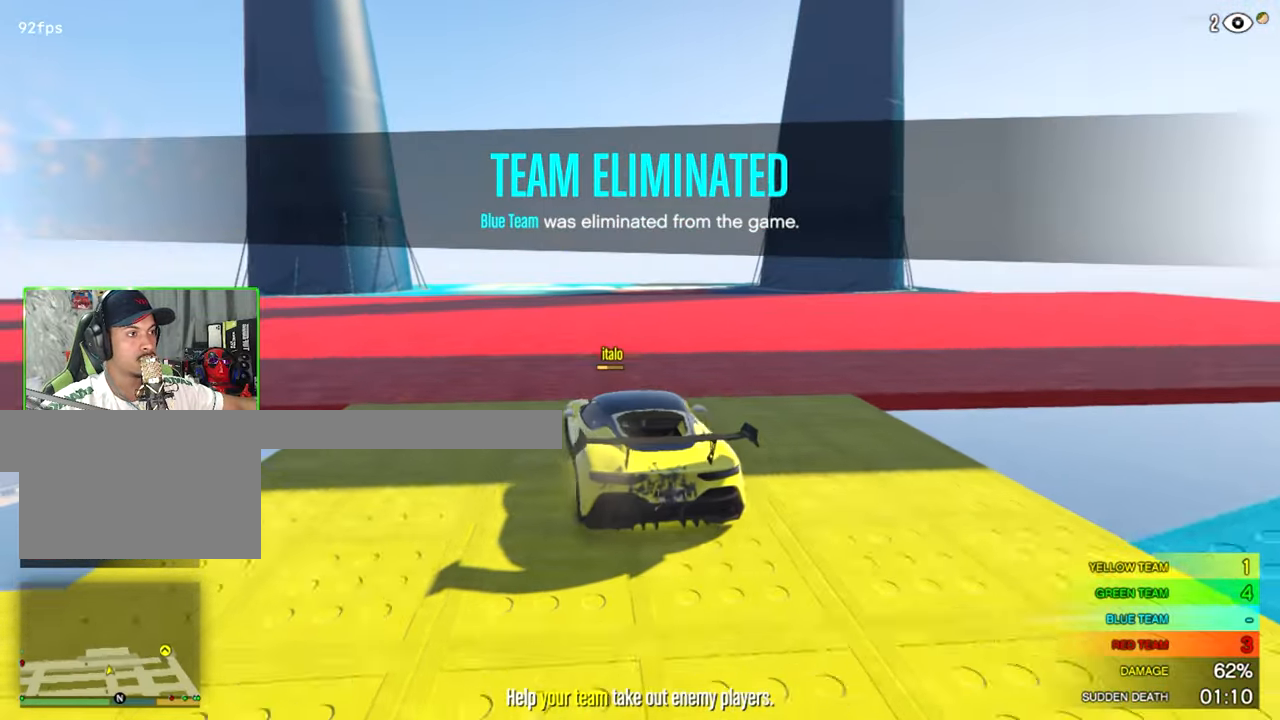
{"keys": ["a"], "mouse": [], "mouse_move": "right", "events": [[150, "a", "down"], [384, "w", "up"]]}
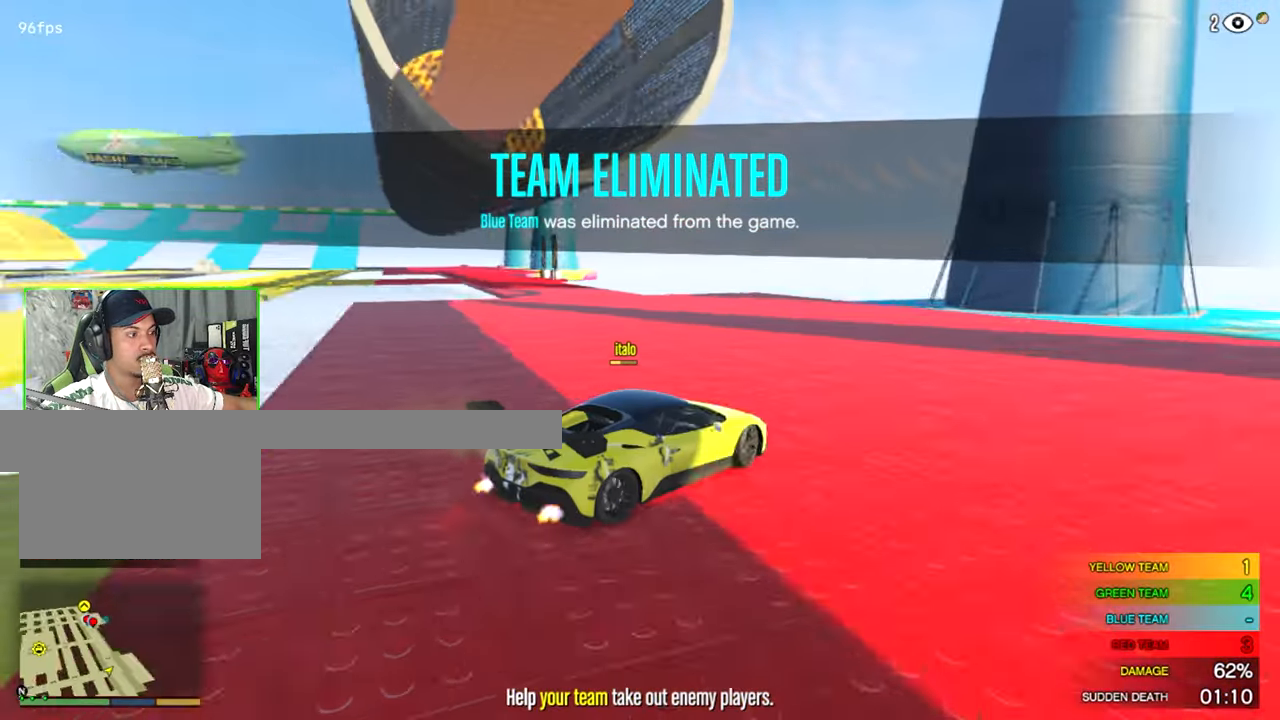
{"keys": ["w"], "mouse": [], "mouse_move": "still", "events": [[67, "a", "up"], [67, "w", "down"]]}
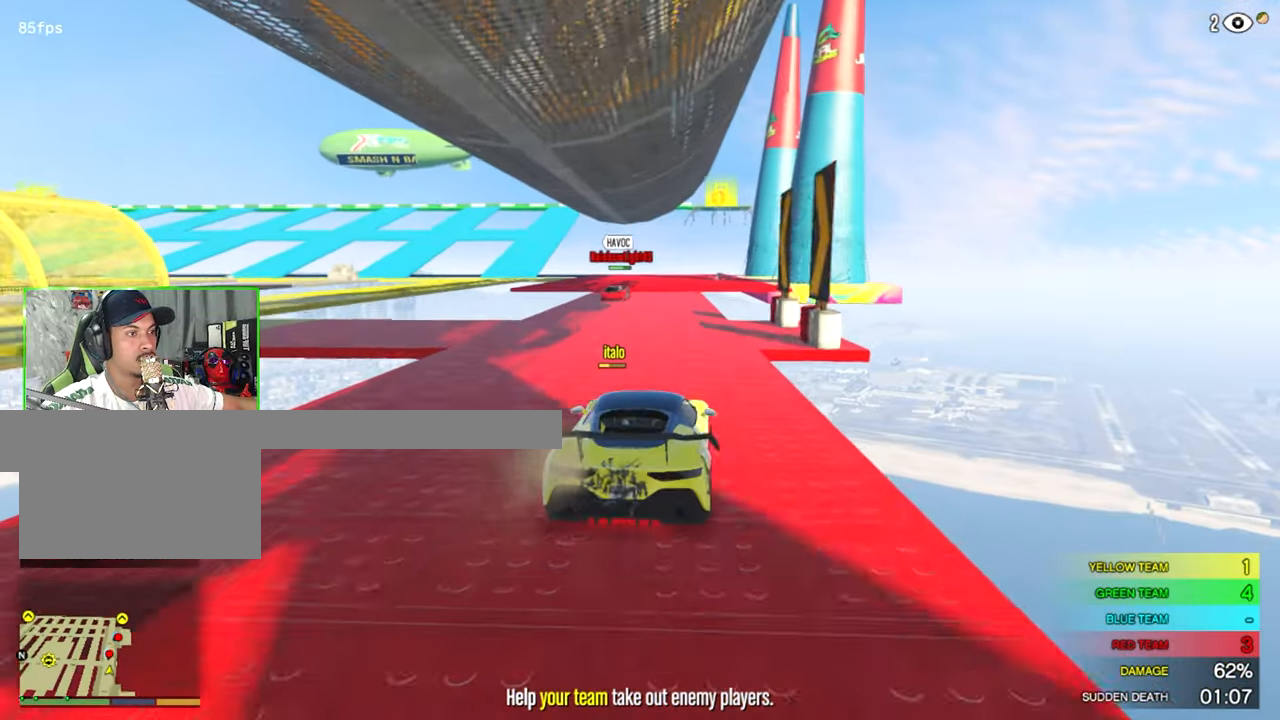
{"keys": ["a", "w"], "mouse": [], "mouse_move": "still", "events": [[17, "d", "down"], [250, "a", "down"], [250, "d", "up"]]}
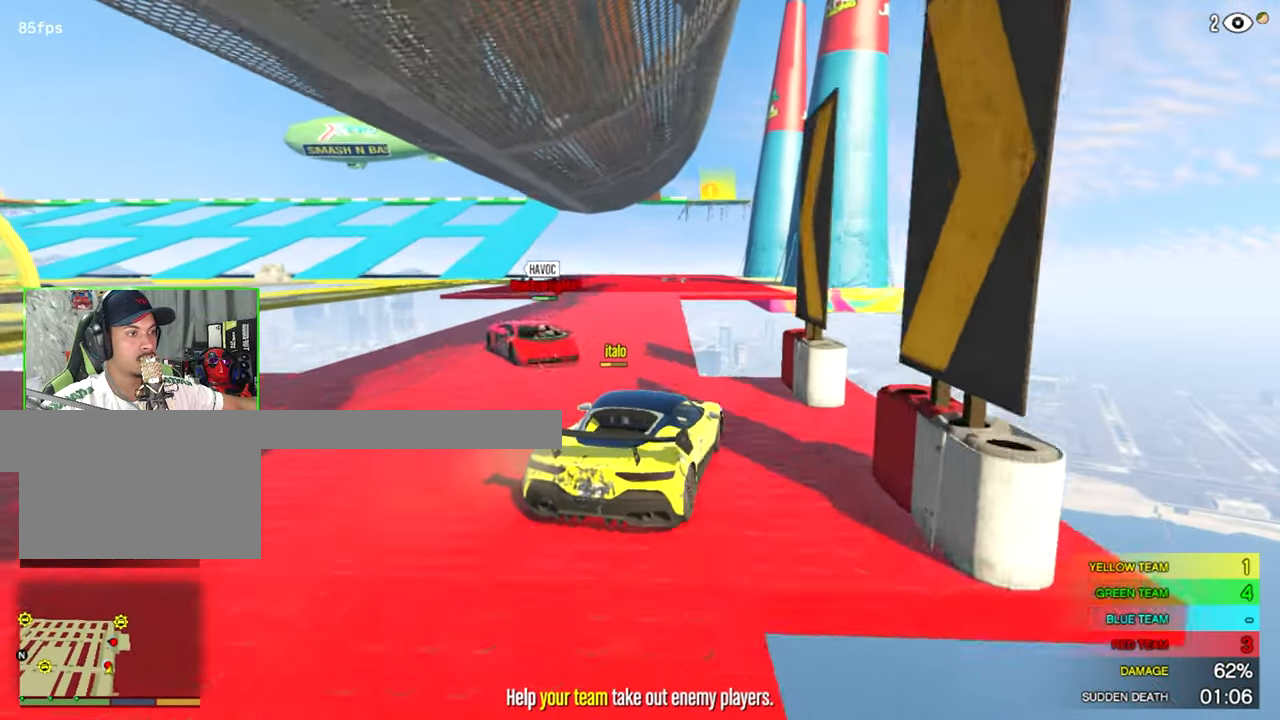
{"keys": ["a"], "mouse": [], "mouse_move": "still", "events": [[67, "w", "up"]]}
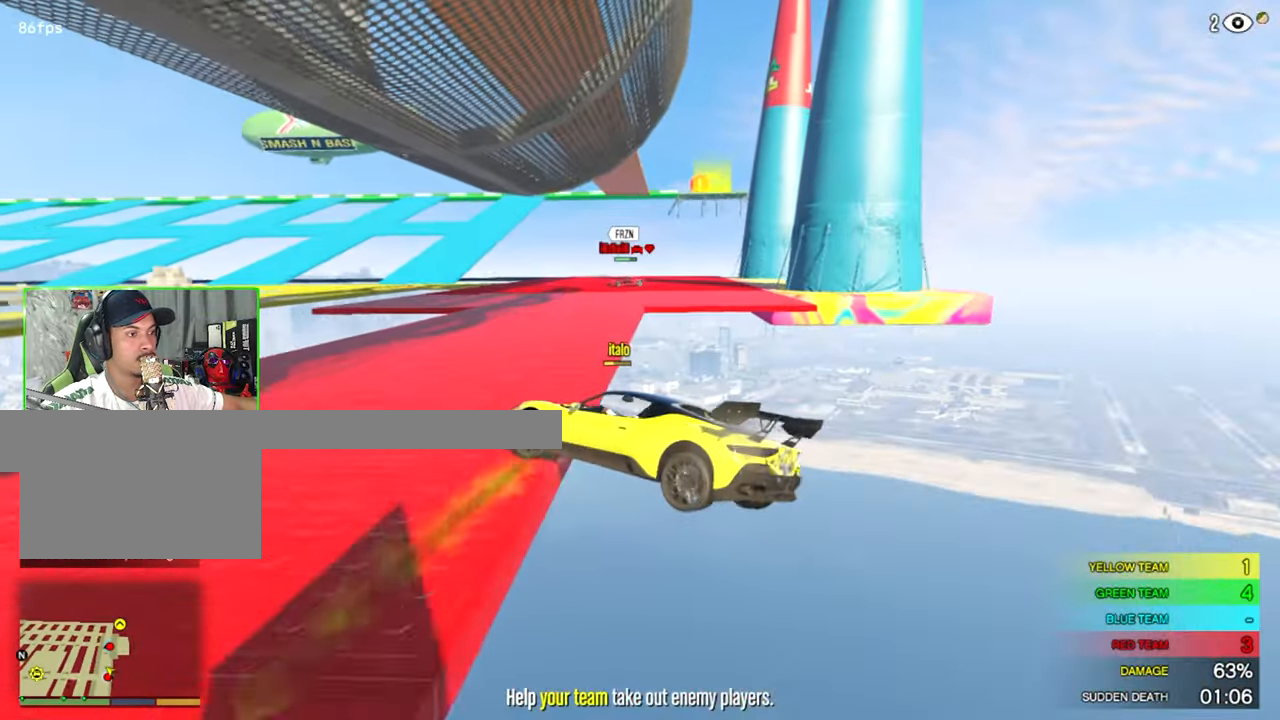
{"keys": ["w"], "mouse": [], "mouse_move": "still", "events": [[33, "a", "up"], [33, "w", "down"]]}
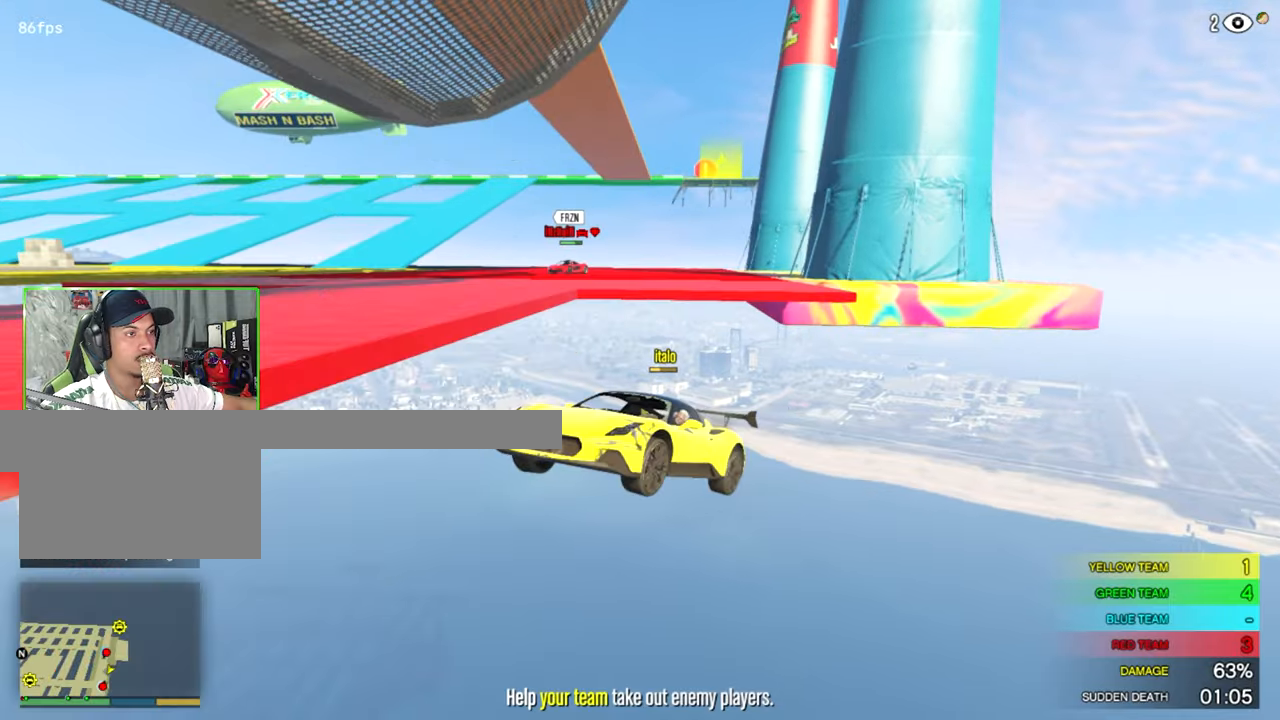
{"keys": ["a", "space", "w"], "mouse": ["left"], "mouse_move": "still"}
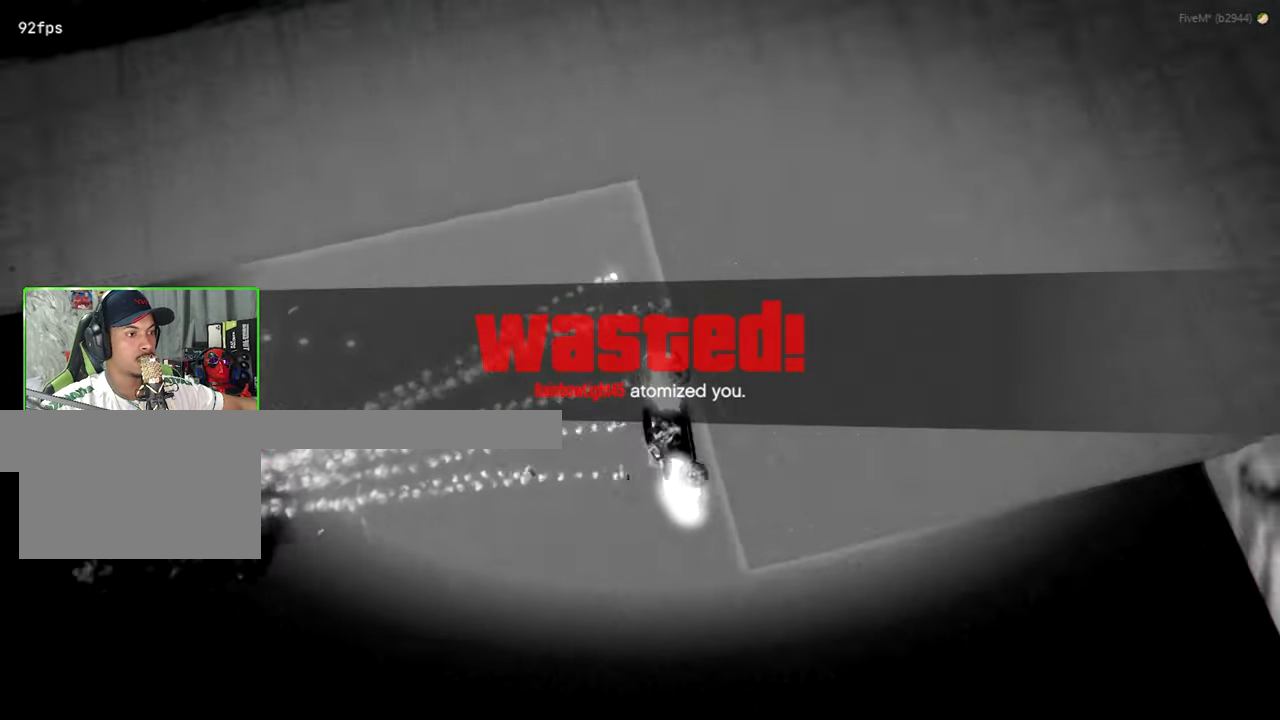
{"keys": [], "mouse": [], "mouse_move": "still", "events": [[33, "mouse_left", "up"], [33, "space", "up"], [116, "a", "up"], [116, "w", "up"]]}
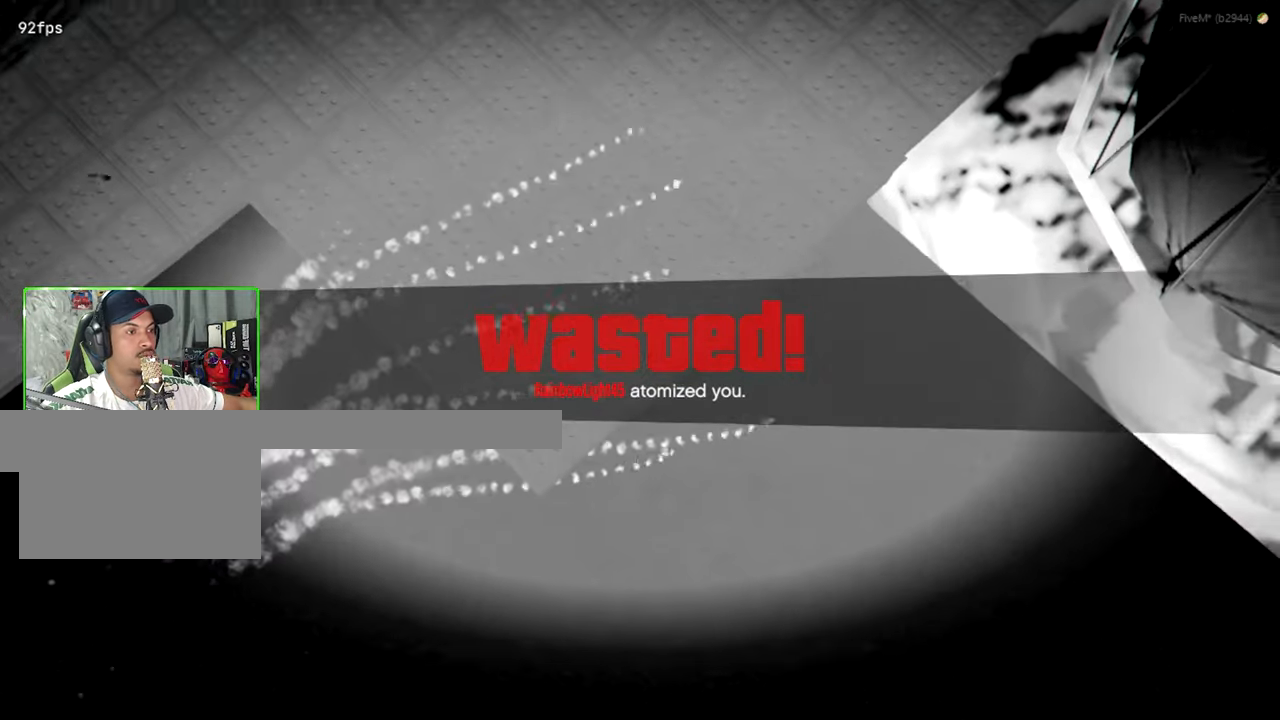
{"keys": [], "mouse": [], "mouse_move": "still", "events": [[50, "mouse_left", "down"], [83, "mouse_left", "up"]]}
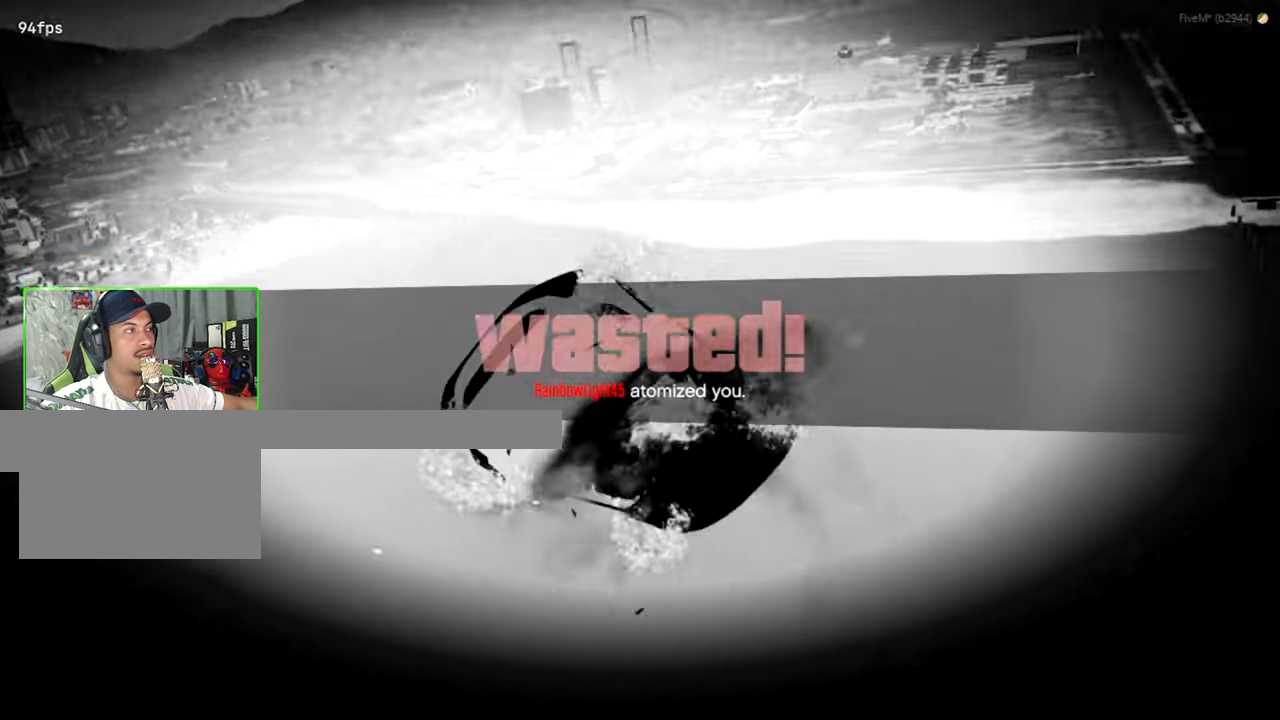
{"keys": [], "mouse": [], "mouse_move": "still", "events": []}
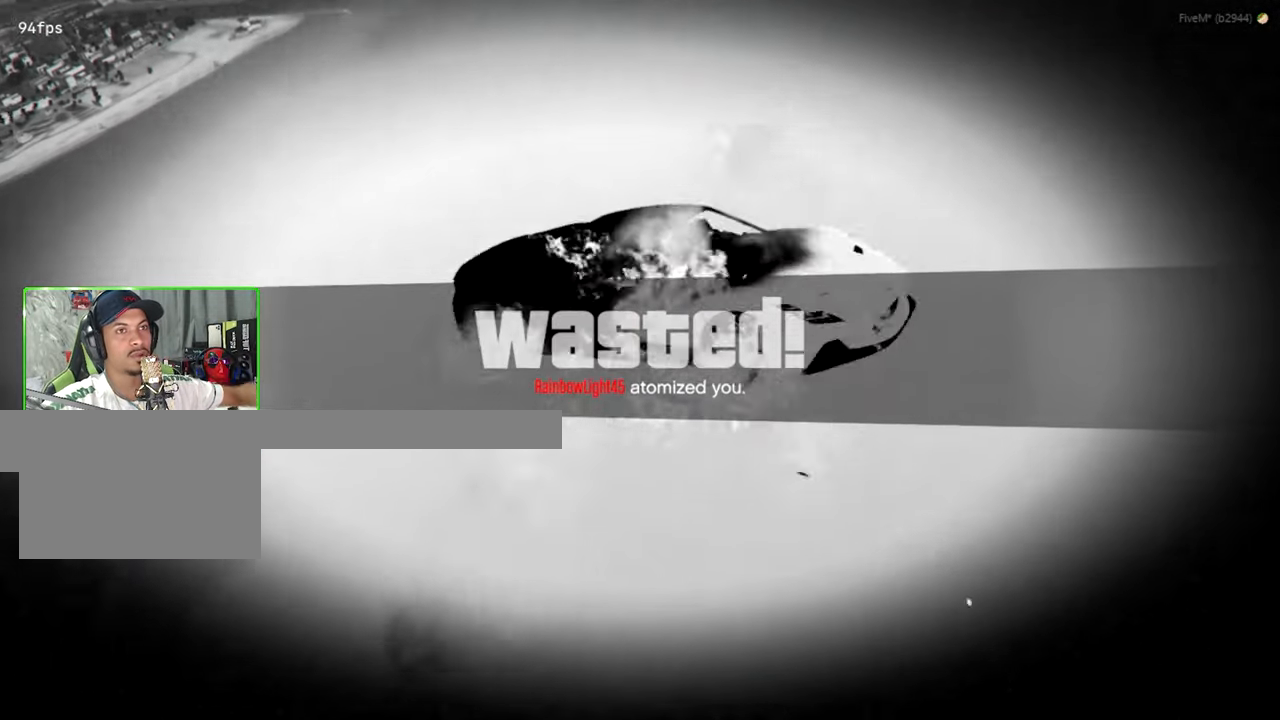
{"keys": [], "mouse": [], "mouse_move": "still", "events": []}
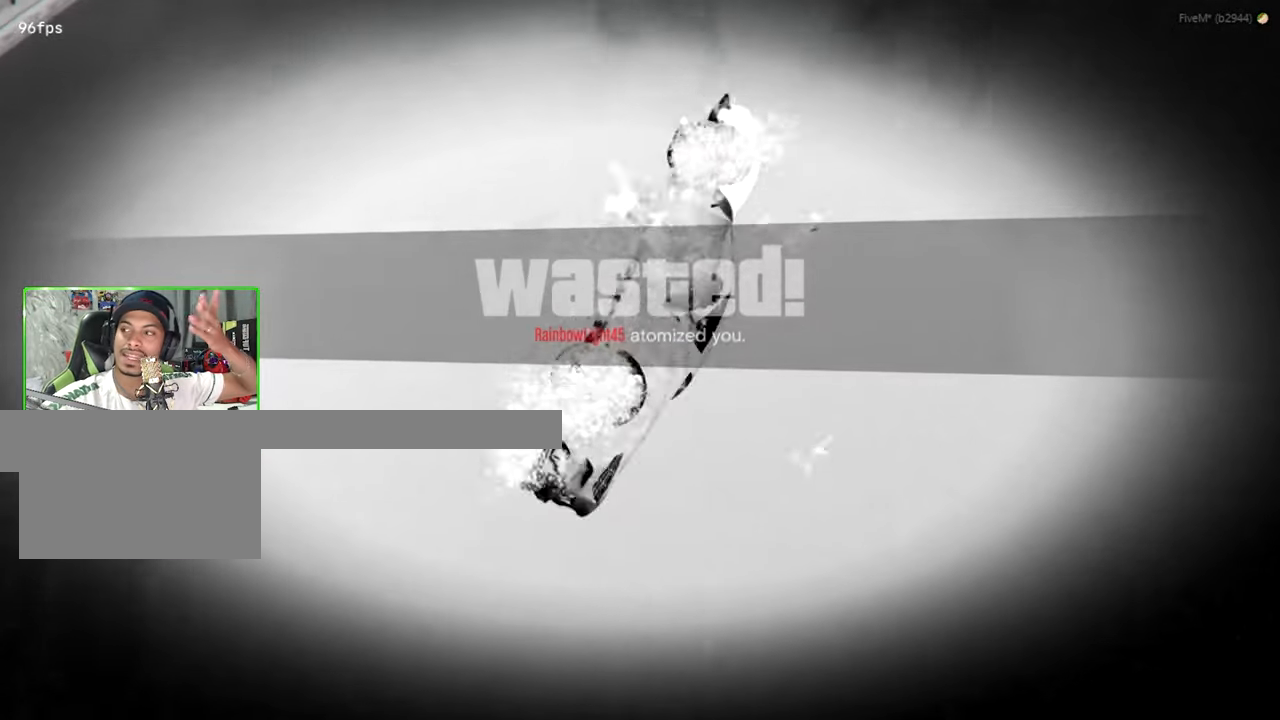
{"keys": [], "mouse": [], "mouse_move": "still", "events": []}
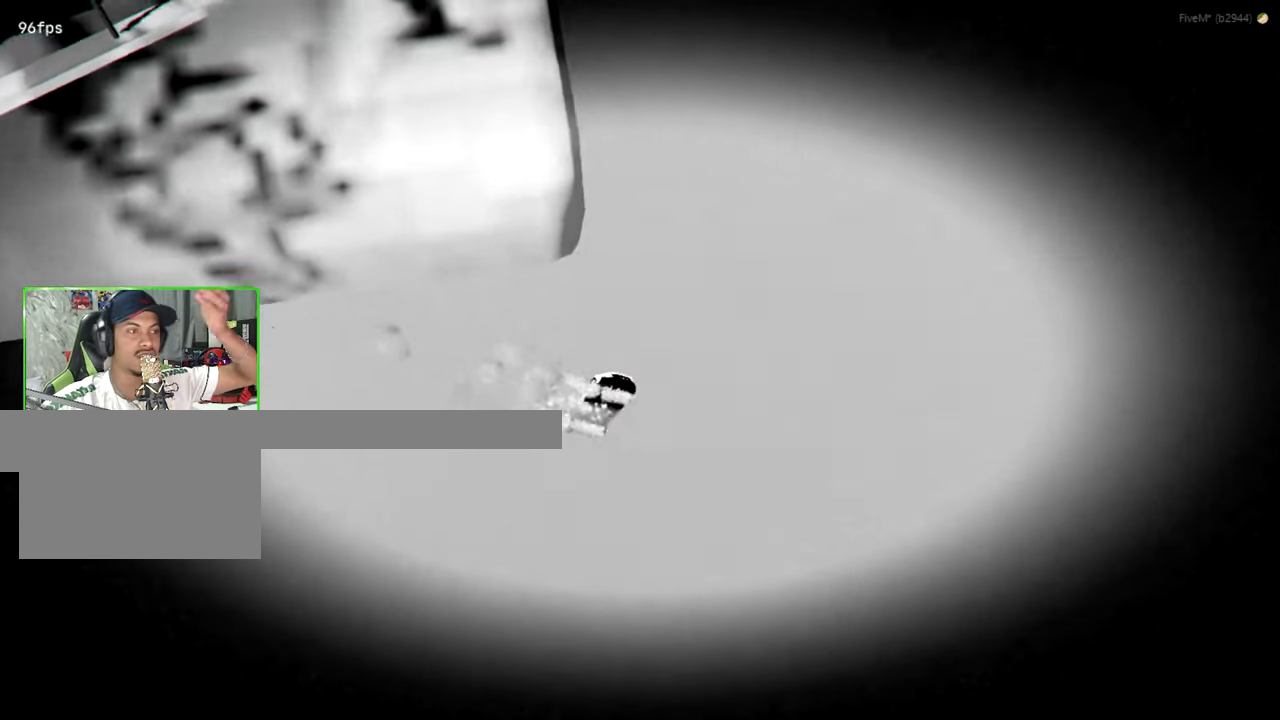
{"keys": [], "mouse": [], "mouse_move": "still", "events": []}
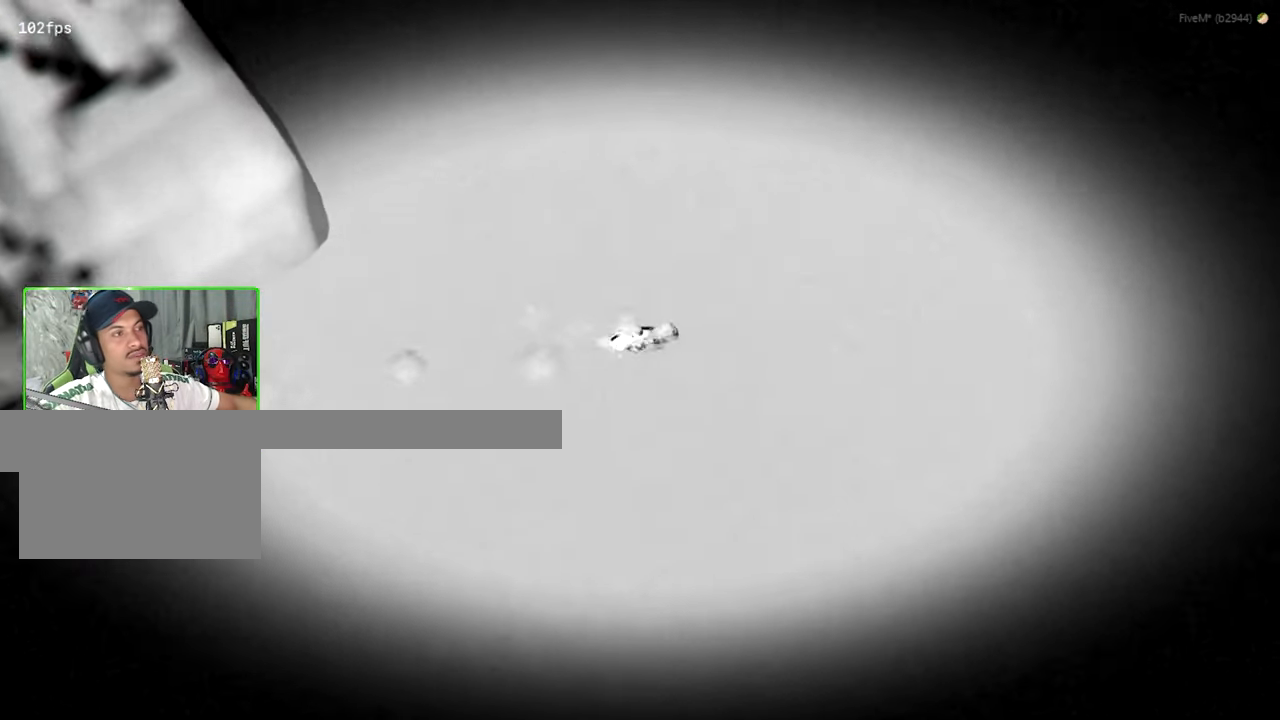
{"keys": [], "mouse": [], "mouse_move": "still", "events": []}
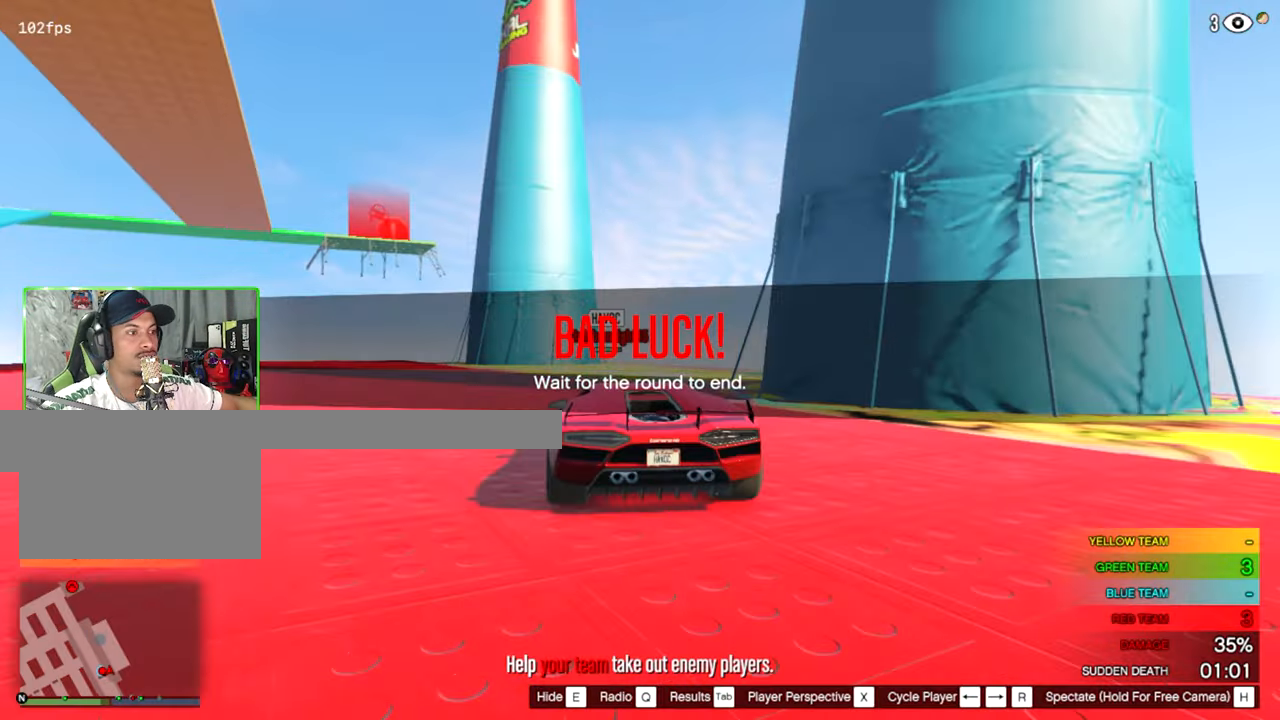
{"keys": ["s"], "mouse": [], "mouse_move": "down", "events": [[416, "s", "down"]]}
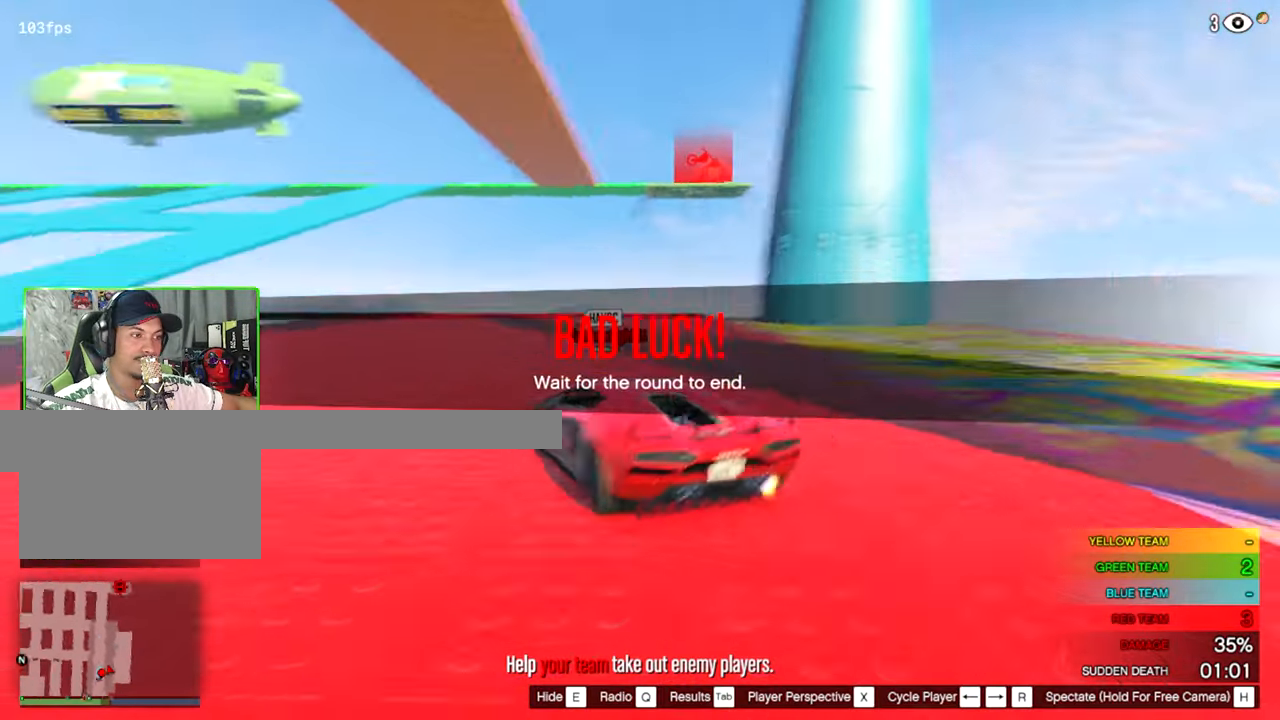
{"keys": [], "mouse": [], "mouse_move": "right", "events": [[483, "s", "up"]]}
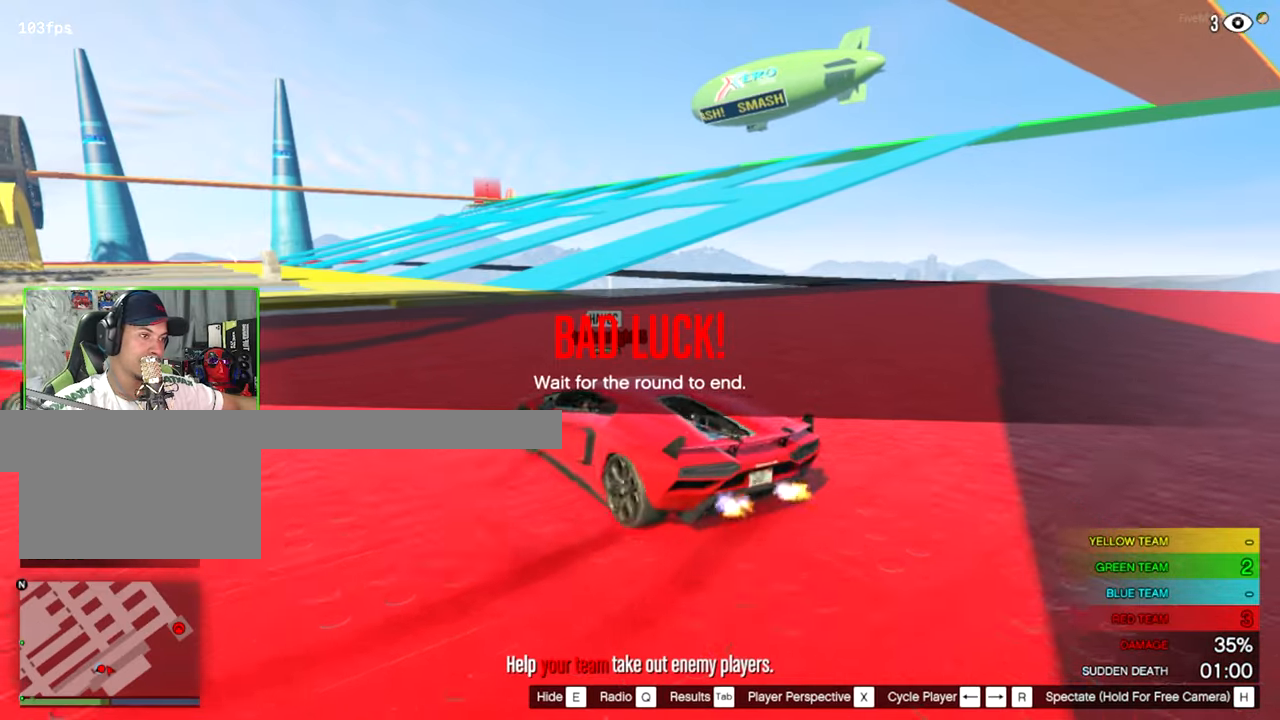
{"keys": [], "mouse": [], "mouse_move": "right", "events": []}
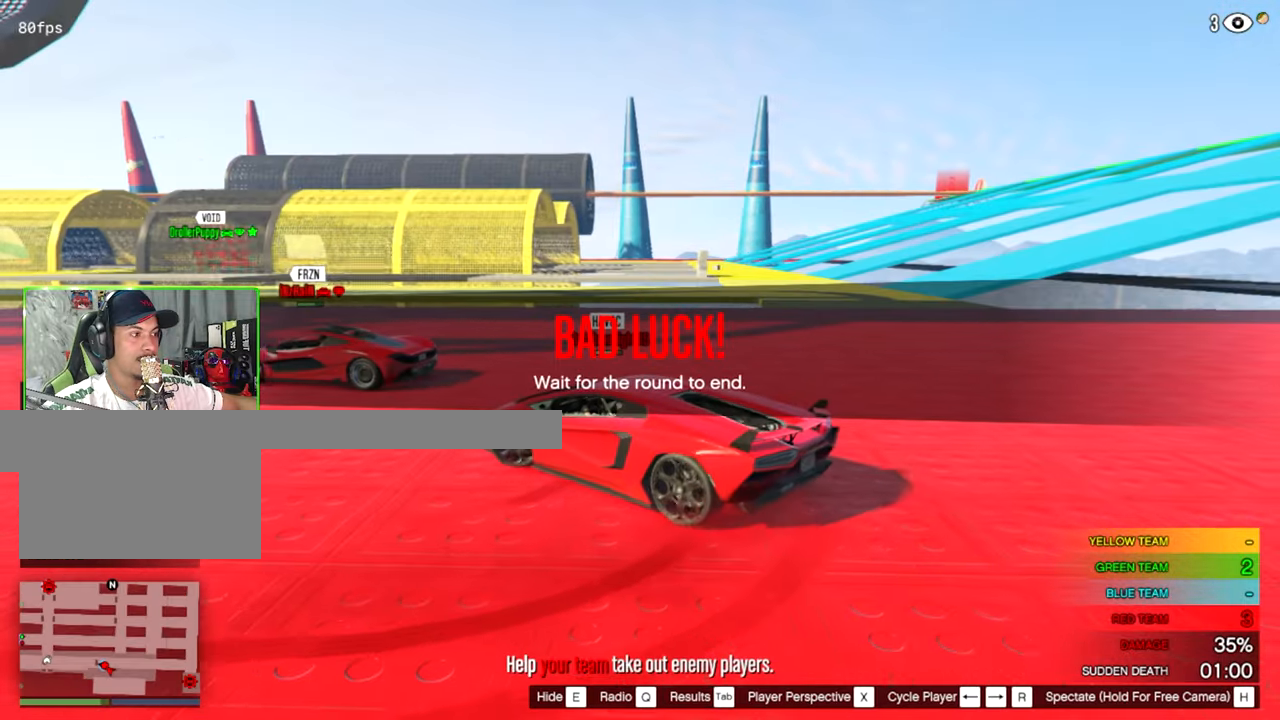
{"keys": [], "mouse": [], "mouse_move": "still", "events": []}
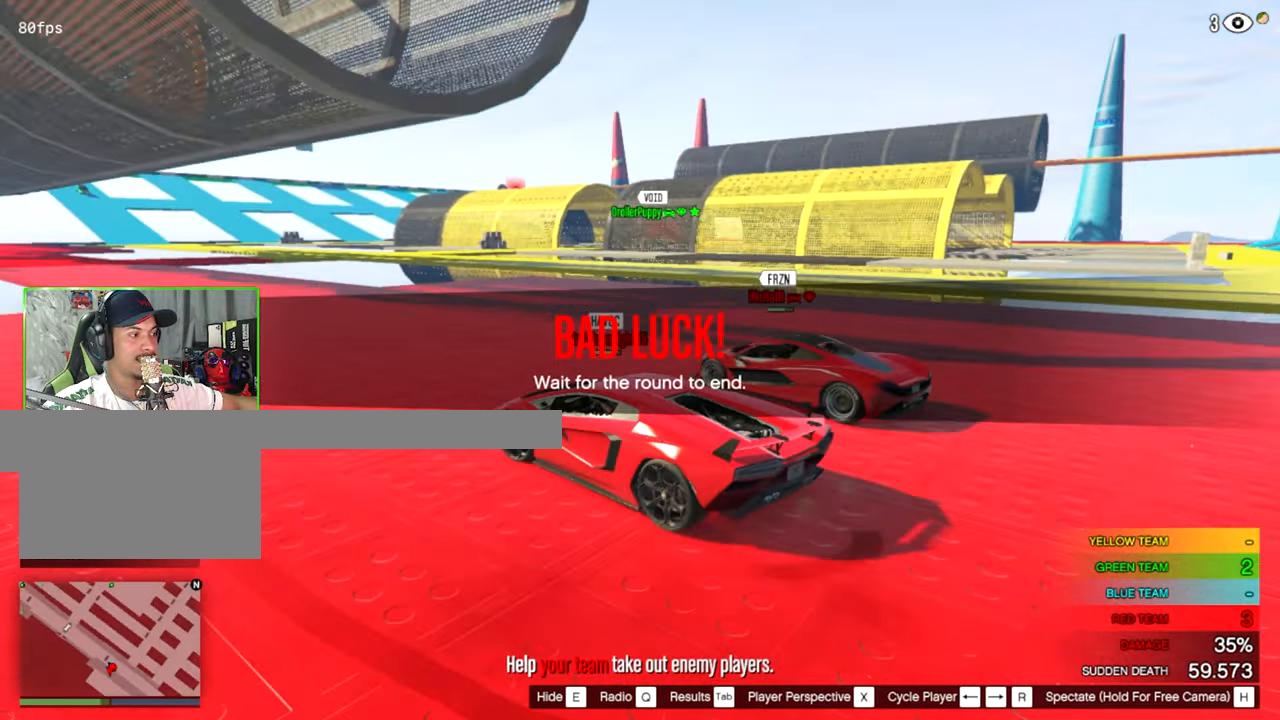
{"keys": [], "mouse": [], "mouse_move": "still", "events": []}
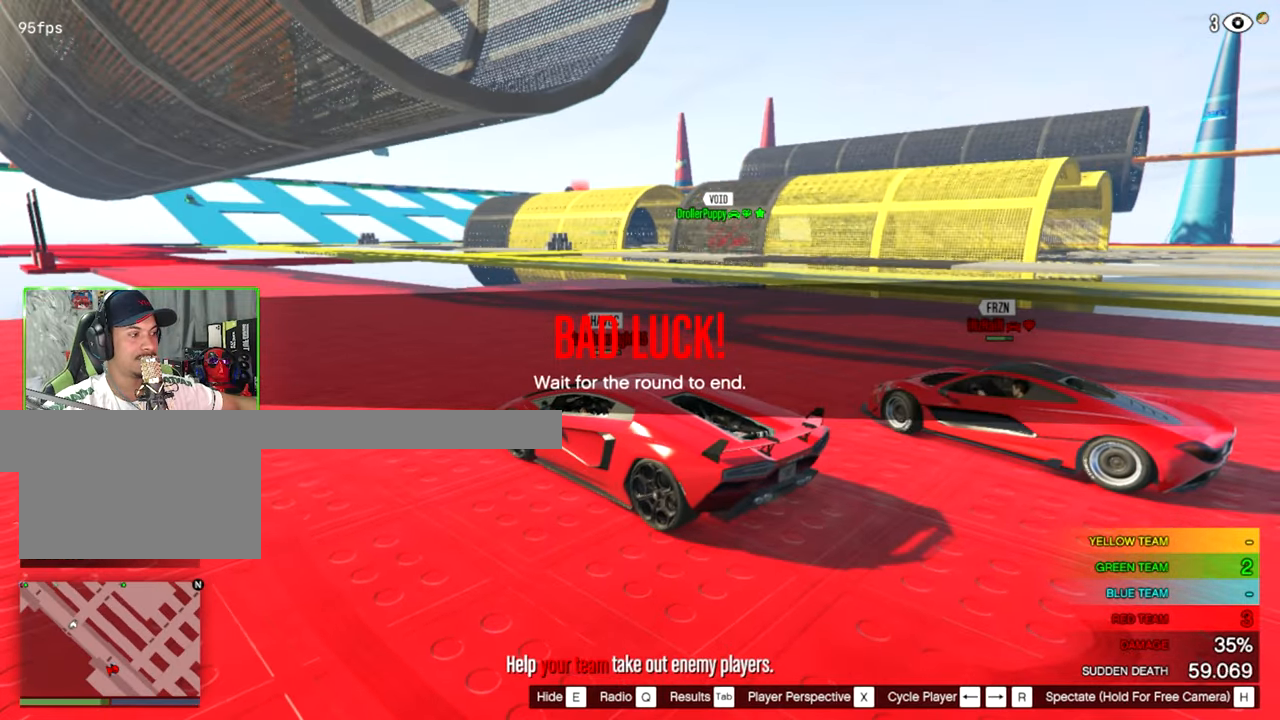
{"keys": [], "mouse": [], "mouse_move": "still", "events": []}
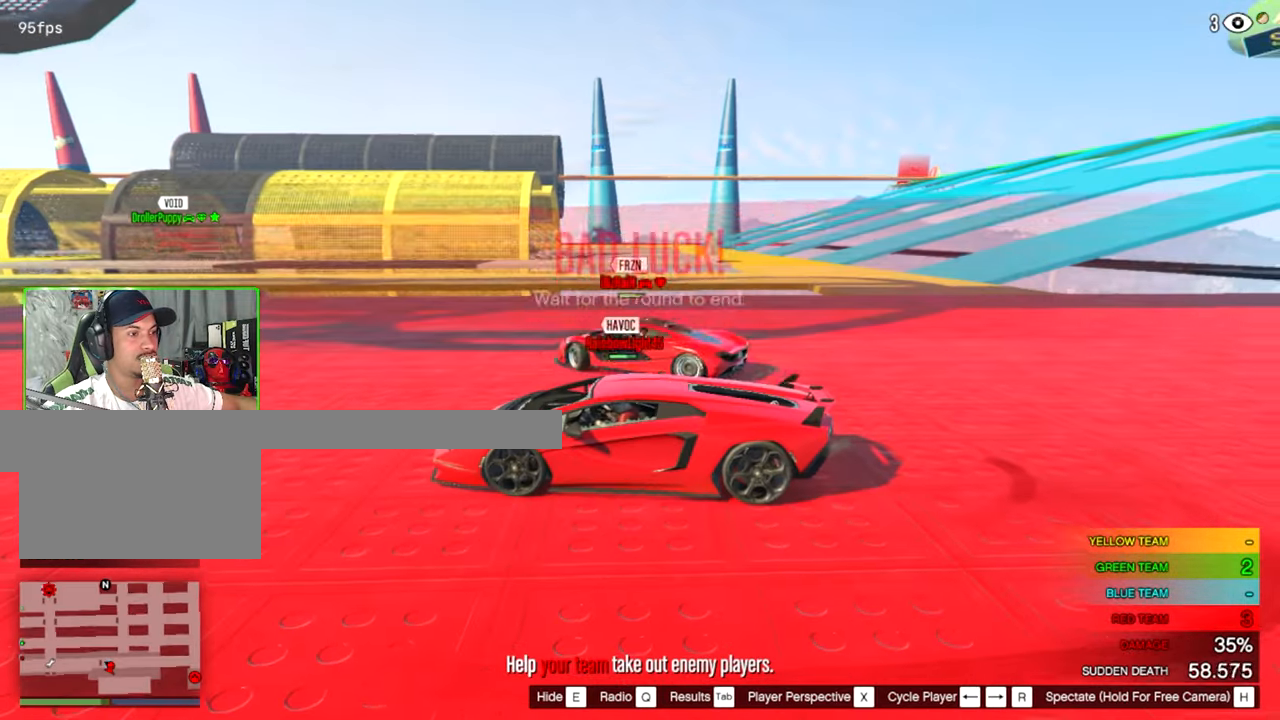
{"keys": [], "mouse": [], "mouse_move": "still", "events": []}
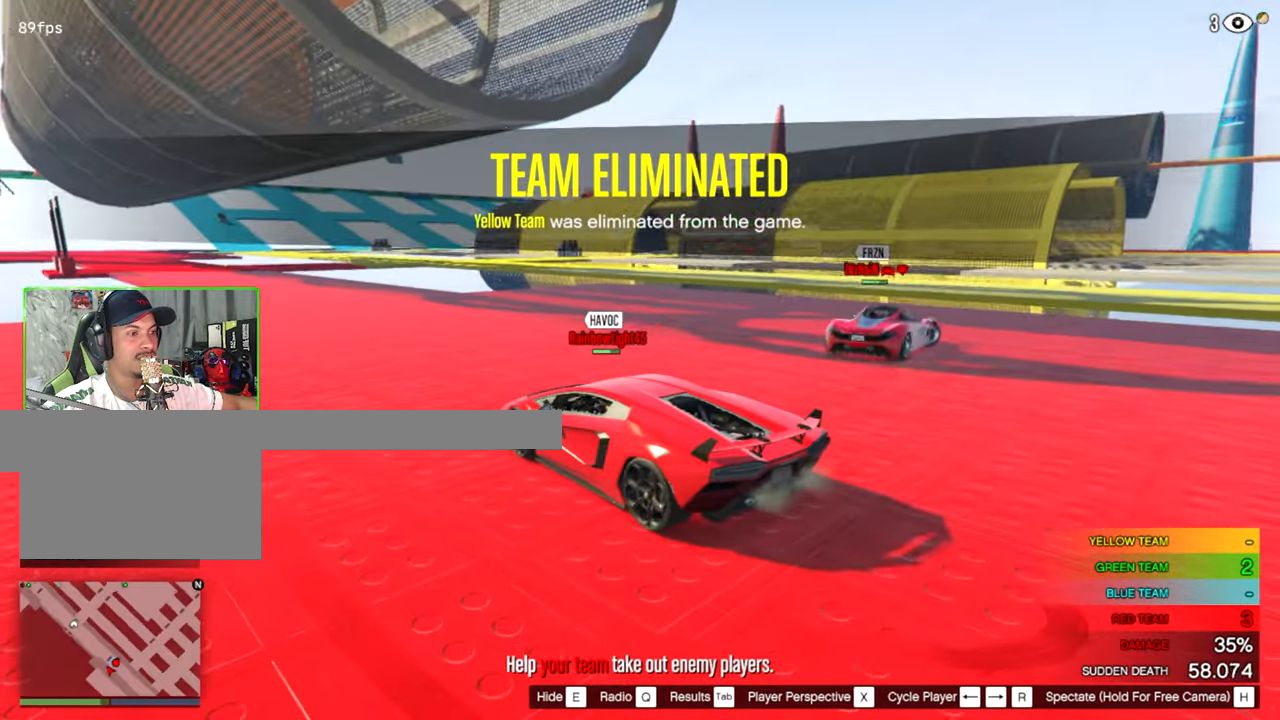
{"keys": [], "mouse": [], "mouse_move": "still", "events": []}
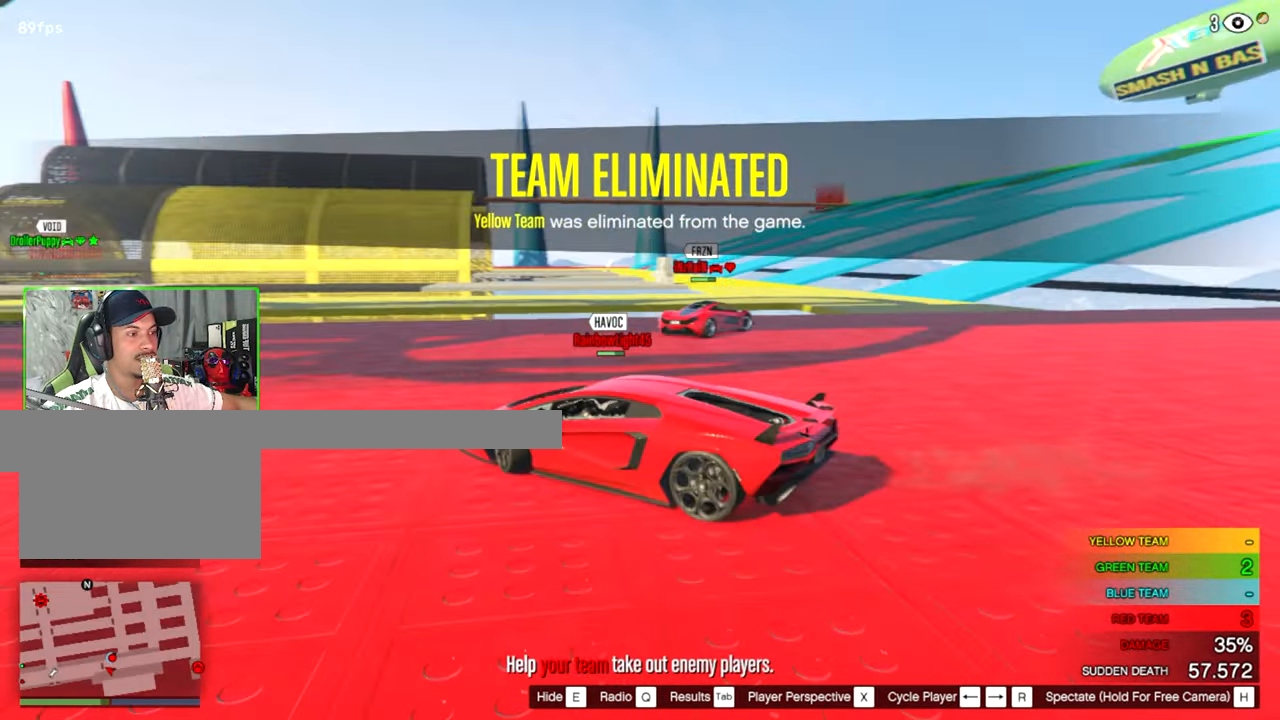
{"keys": [], "mouse": [], "mouse_move": "still", "events": []}
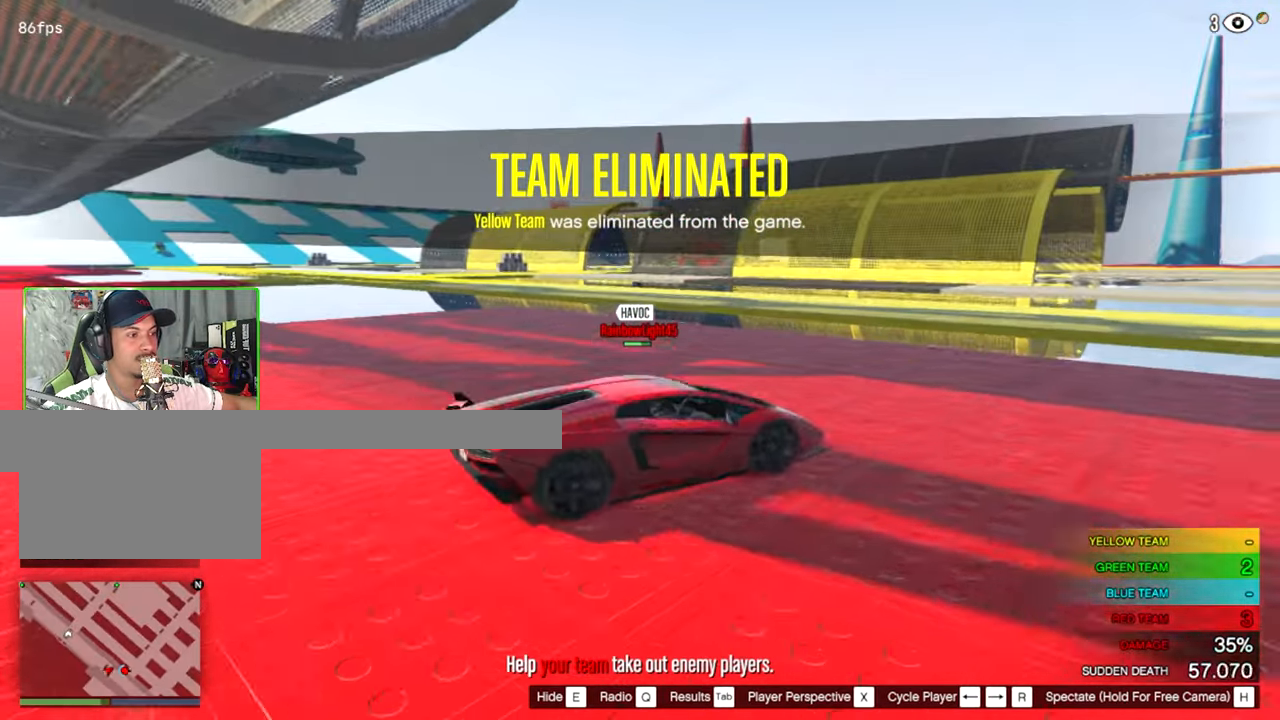
{"keys": [], "mouse": [], "mouse_move": "still", "events": []}
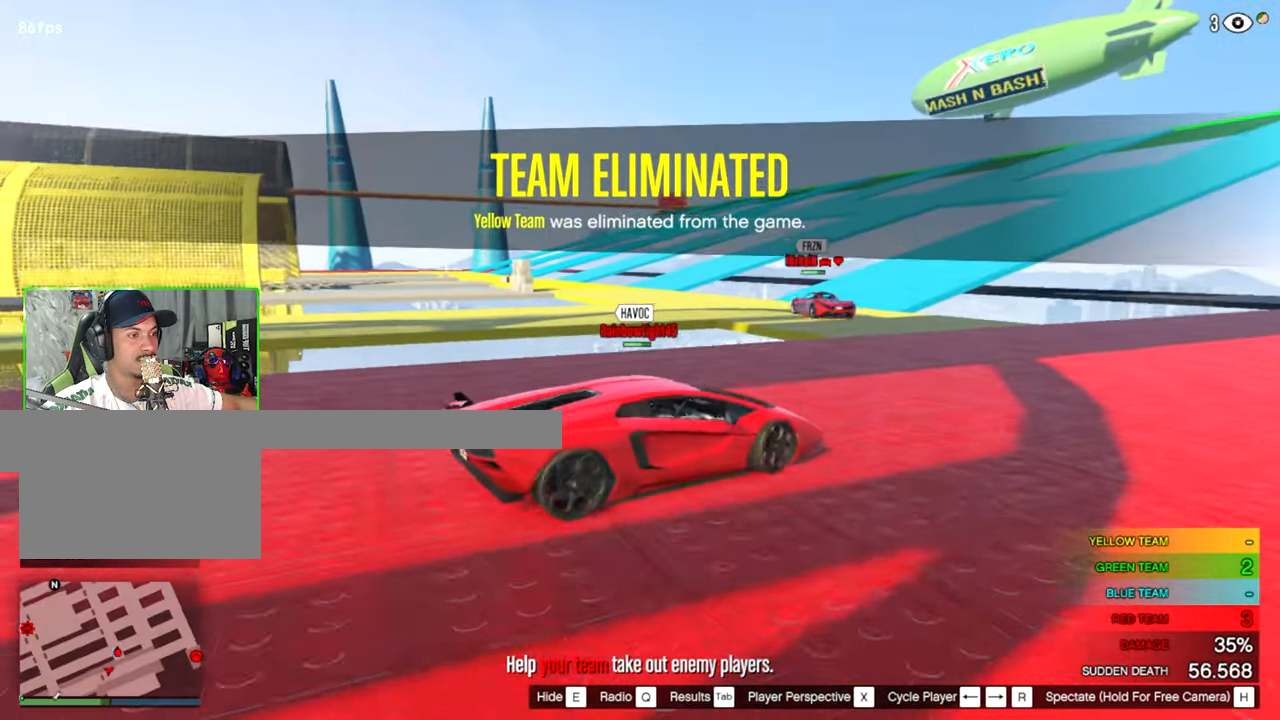
{"keys": [], "mouse": [], "mouse_move": "still", "events": []}
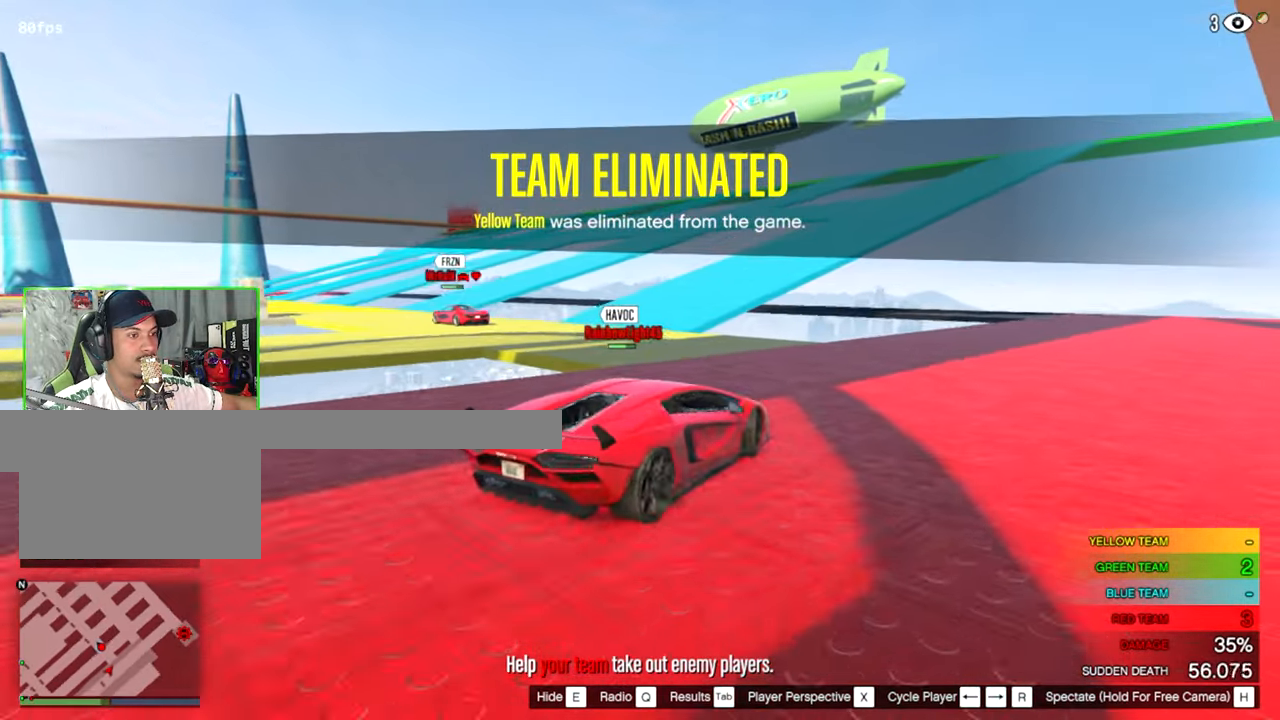
{"keys": [], "mouse": [], "mouse_move": "still", "events": []}
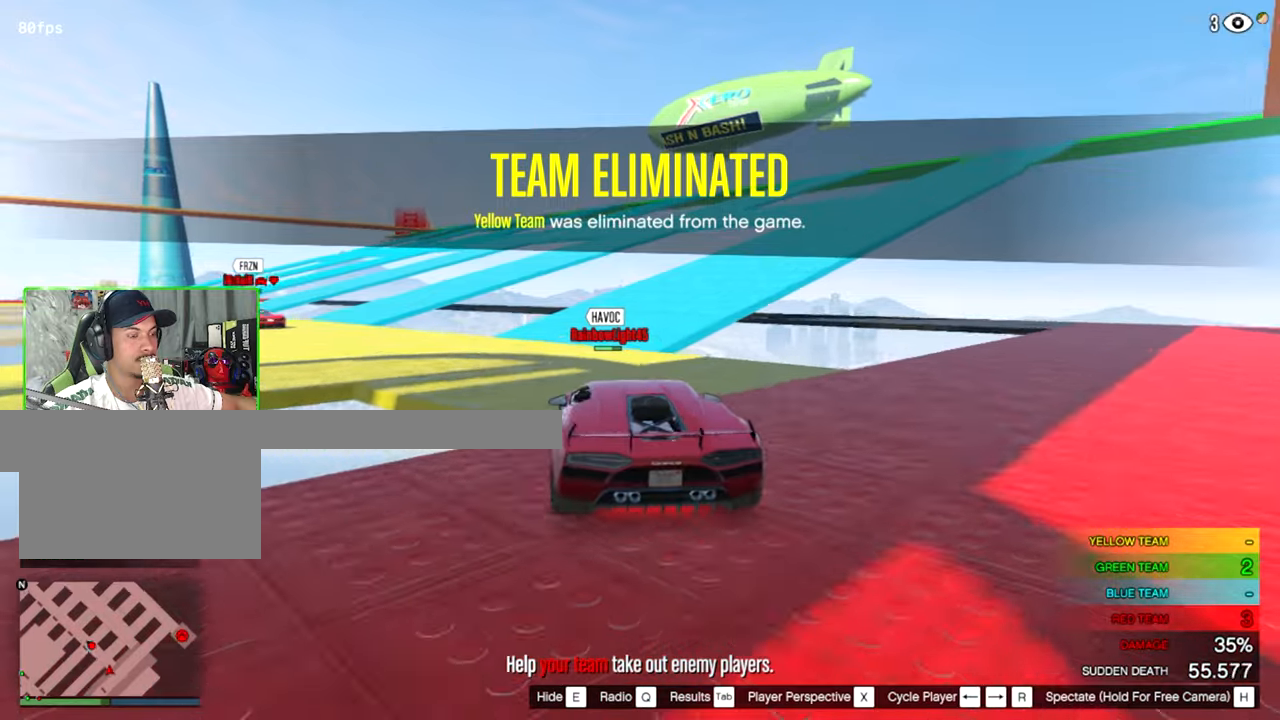
{"keys": [], "mouse": [], "mouse_move": "left", "events": []}
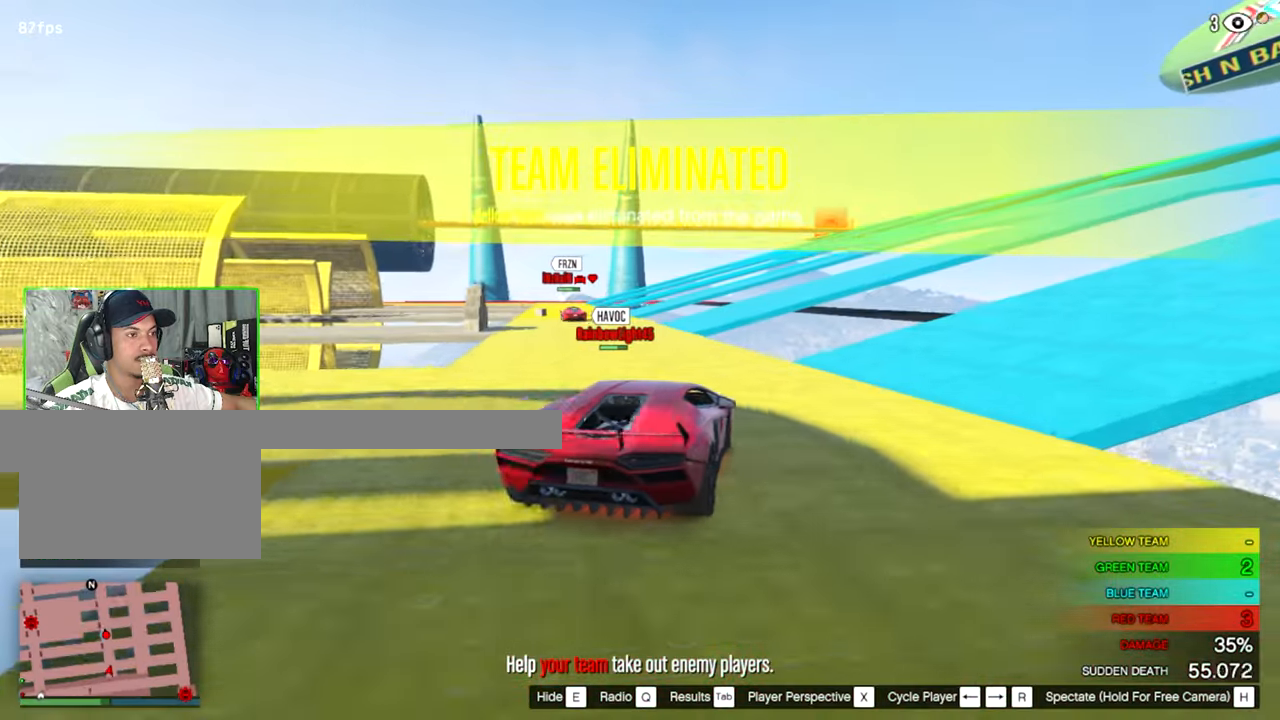
{"keys": [], "mouse": [], "mouse_move": "still", "events": []}
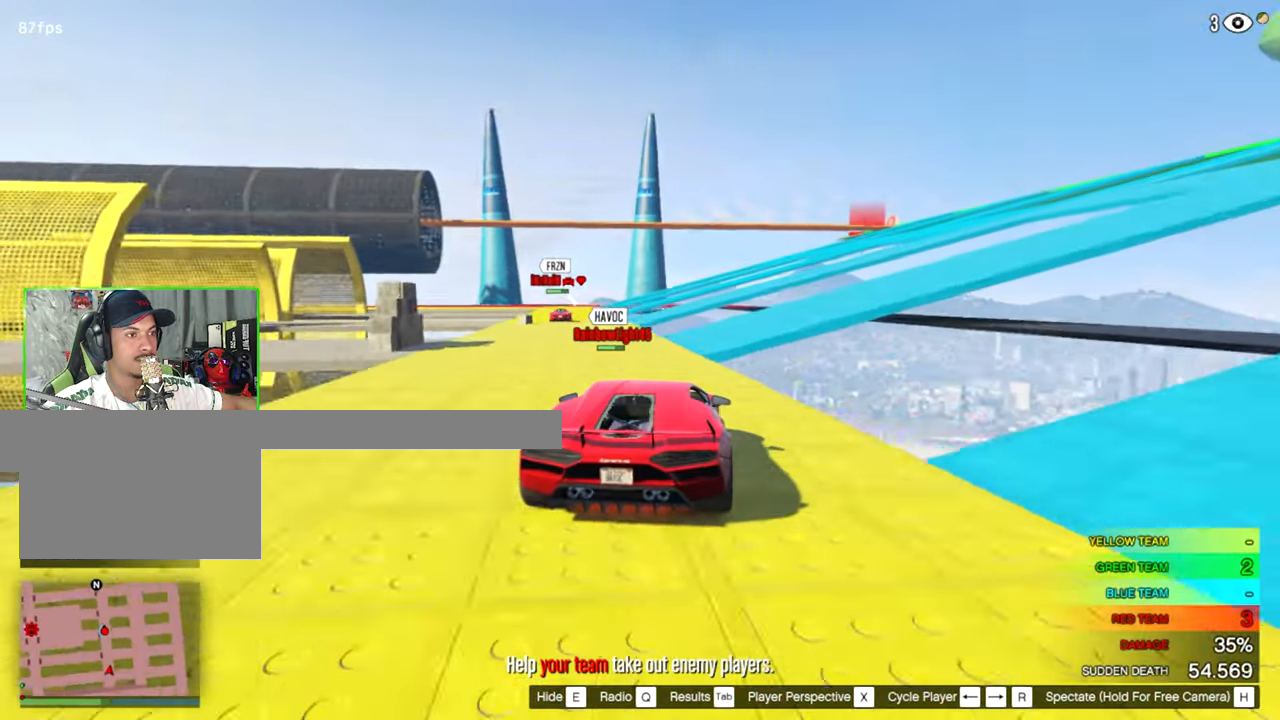
{"keys": [], "mouse": [], "mouse_move": "still", "events": []}